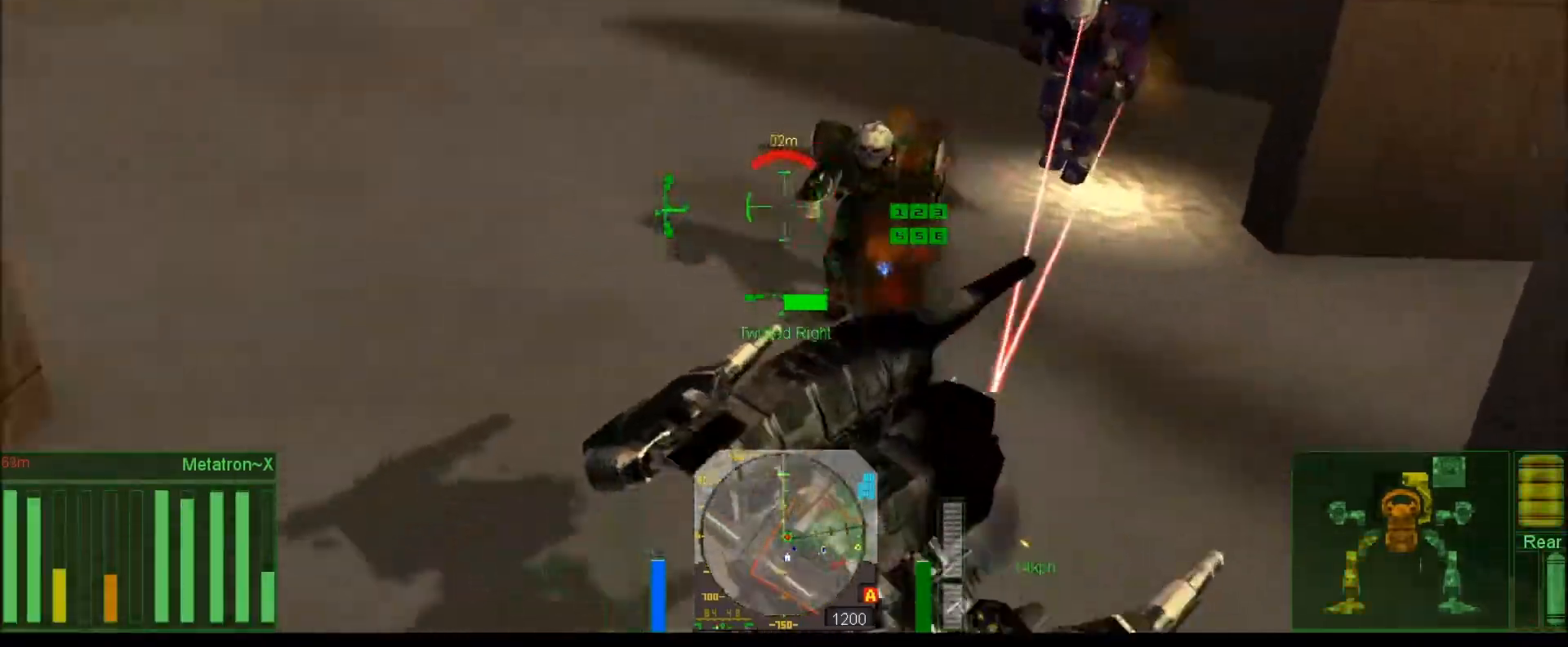
Gameplay with keyboard; each line is a JSON object with the keys held at the frame after it. "events" lists presses ("down") and releases ("up") of ".", "/", "0", "1", "2", "3", "4", "5", "6", "7", "8", "9", "a", "alt_l", "alt_r", "b", "backslash", "backspace", "c", "caps_lock", "comma", "ctrl_l", "ctrl_r", "d", "down", "e", "equals", "escape", "f", "f1", "f10", "f11", "f12", "f2", "f3", "f4", "f5", "f6", "f7", "f8", "f9", "g", "h", "i", "j", "k", "l", "lbracket", "left", "m", "minus", "n", "num0", "num1", "num2", "num3", "num4", "num5", "num6", "num7", "num8", "num9", "o", "p", "q", "quote", "r", "rbracket", "return", "right", "s", "semicolon", "shift_l", "shift_r", "space", "super", "t", "tab", "tilde", "u", "up", "v", "w", "x", "y" and "z" between this image and that frame as [ms after this image, input, new state], when the widget could be followed in between. No other keys are recorded. Mouse input is not recorded. Not read: other_keys.
{"keys": ["left", "num6", "num9"], "events": []}
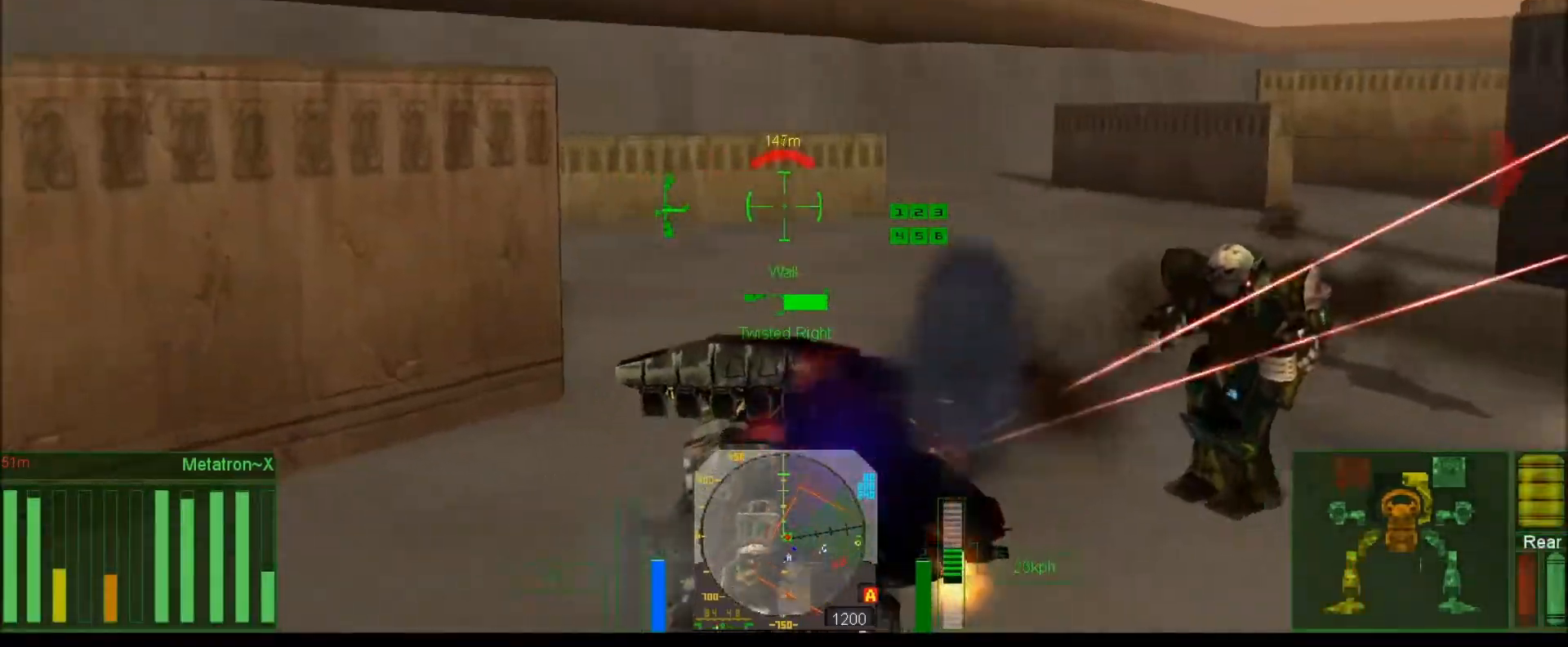
{"keys": ["left", "num2", "num6"], "events": [[133, "num9", "up"], [333, "num2", "down"]]}
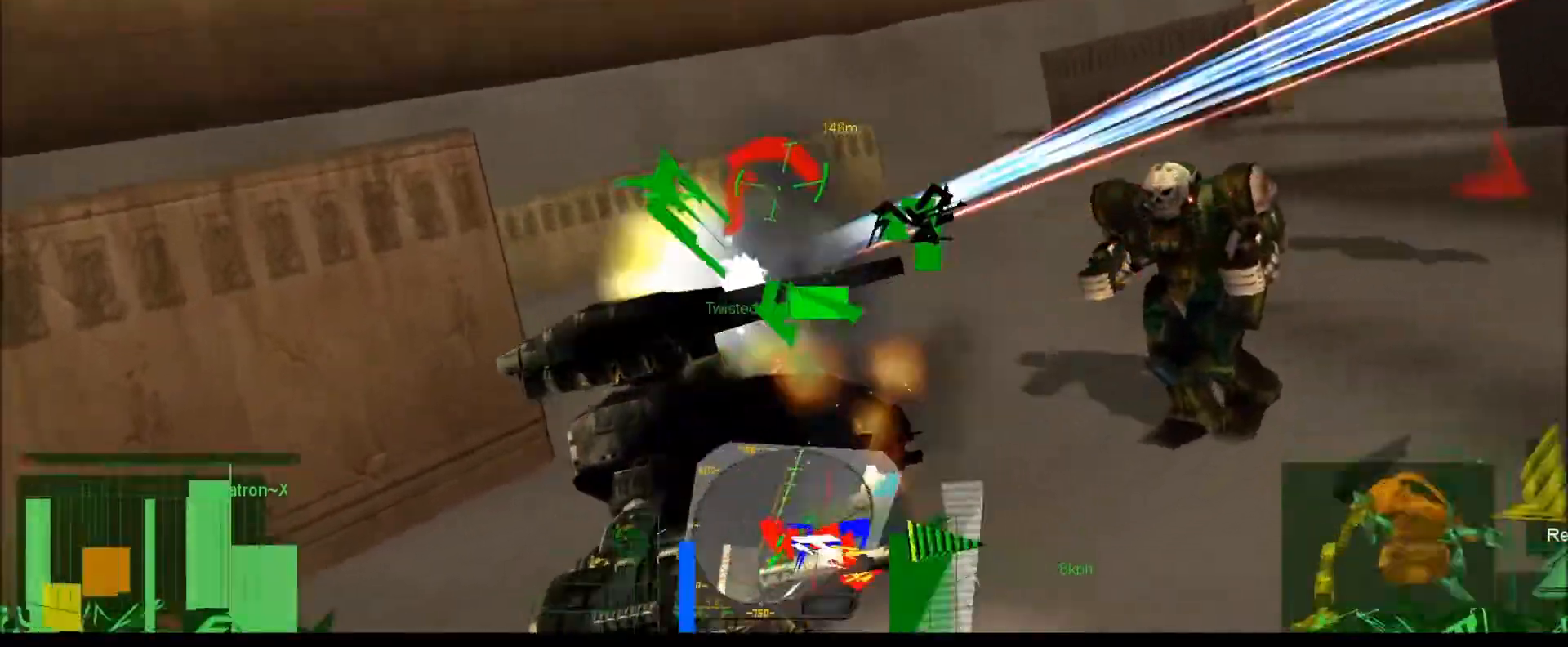
{"keys": ["num4", "num7"], "events": [[33, "num2", "up"], [133, "num9", "down"], [417, "left", "up"], [417, "num7", "down"], [417, "num9", "up"], [450, "num4", "down"], [483, "num6", "up"]]}
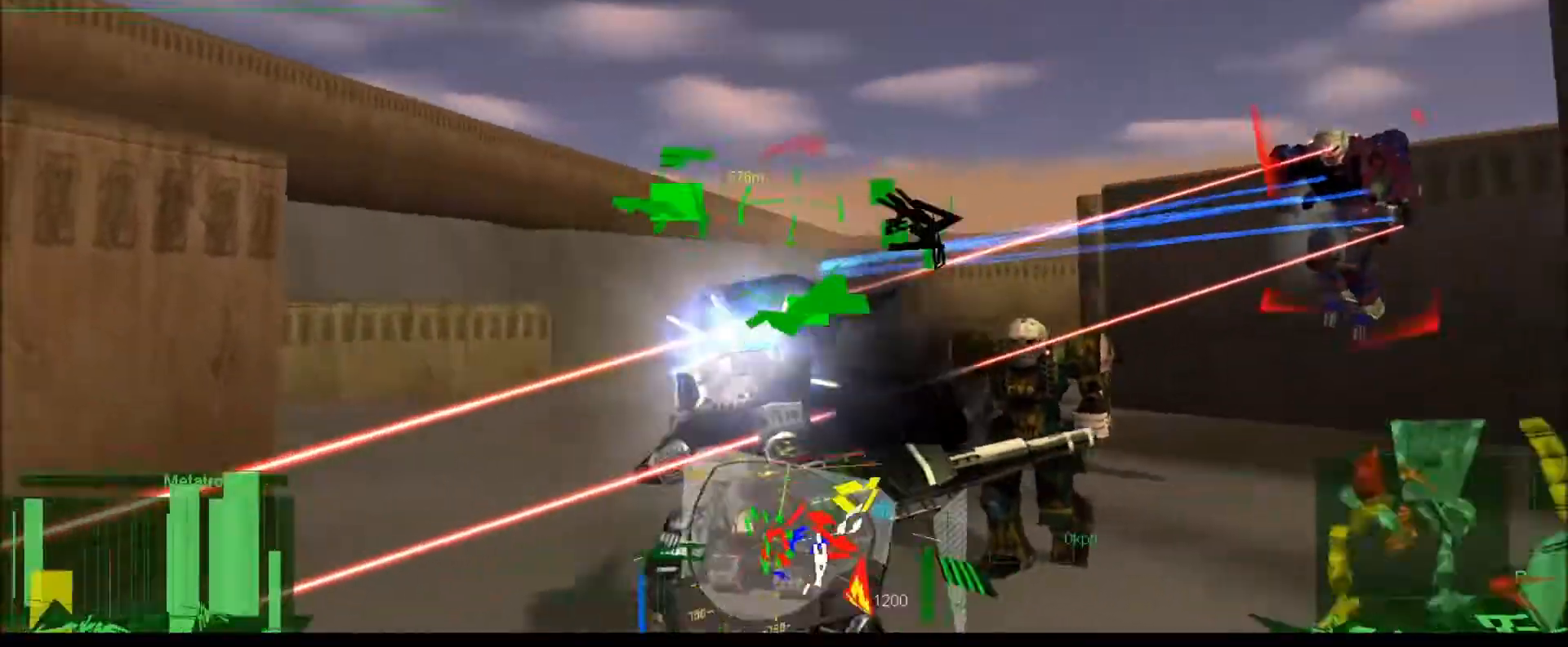
{"keys": ["num7", "num8"], "events": [[483, "num4", "up"], [483, "num8", "down"]]}
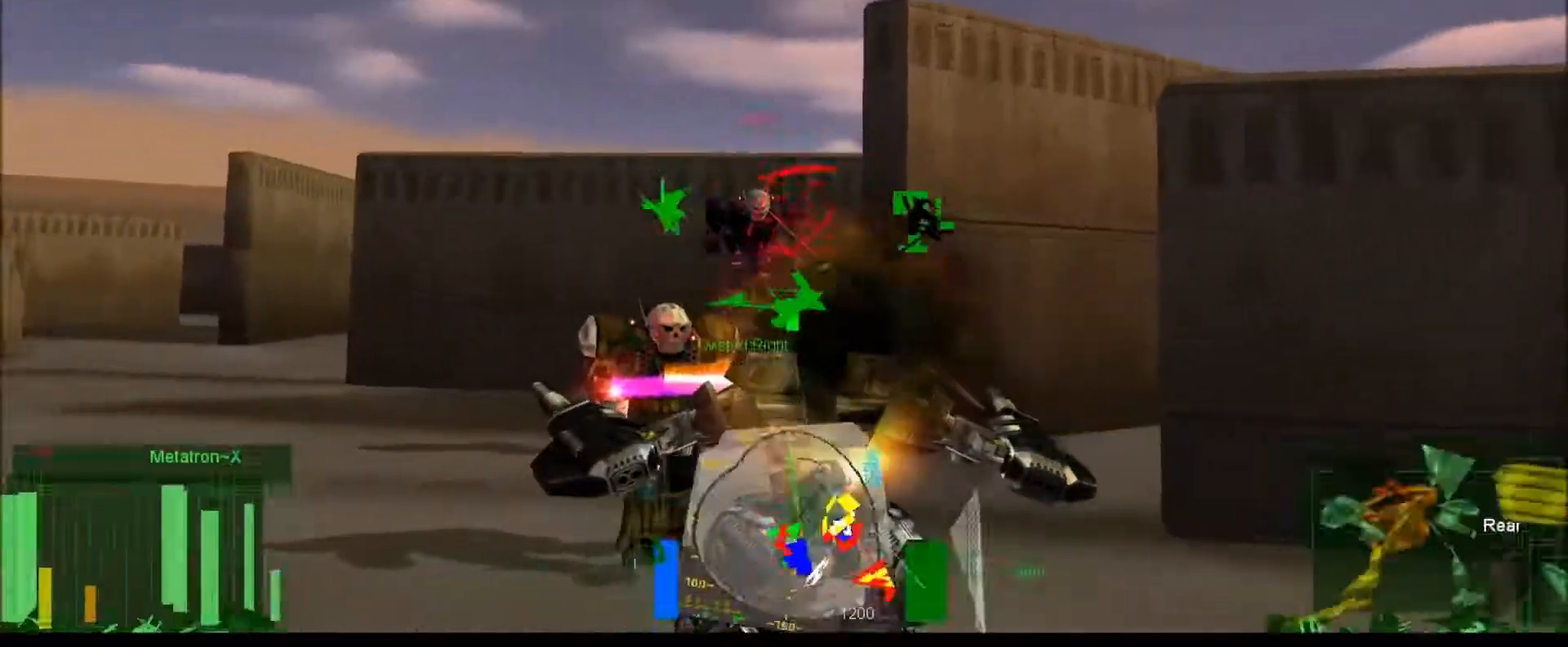
{"keys": ["j", "num8"], "events": [[17, "num7", "up"], [50, "comma", "down"], [117, "comma", "up"], [183, "num6", "down"], [217, "num6", "up"], [283, "j", "down"], [417, "num9", "down"], [500, "num9", "up"]]}
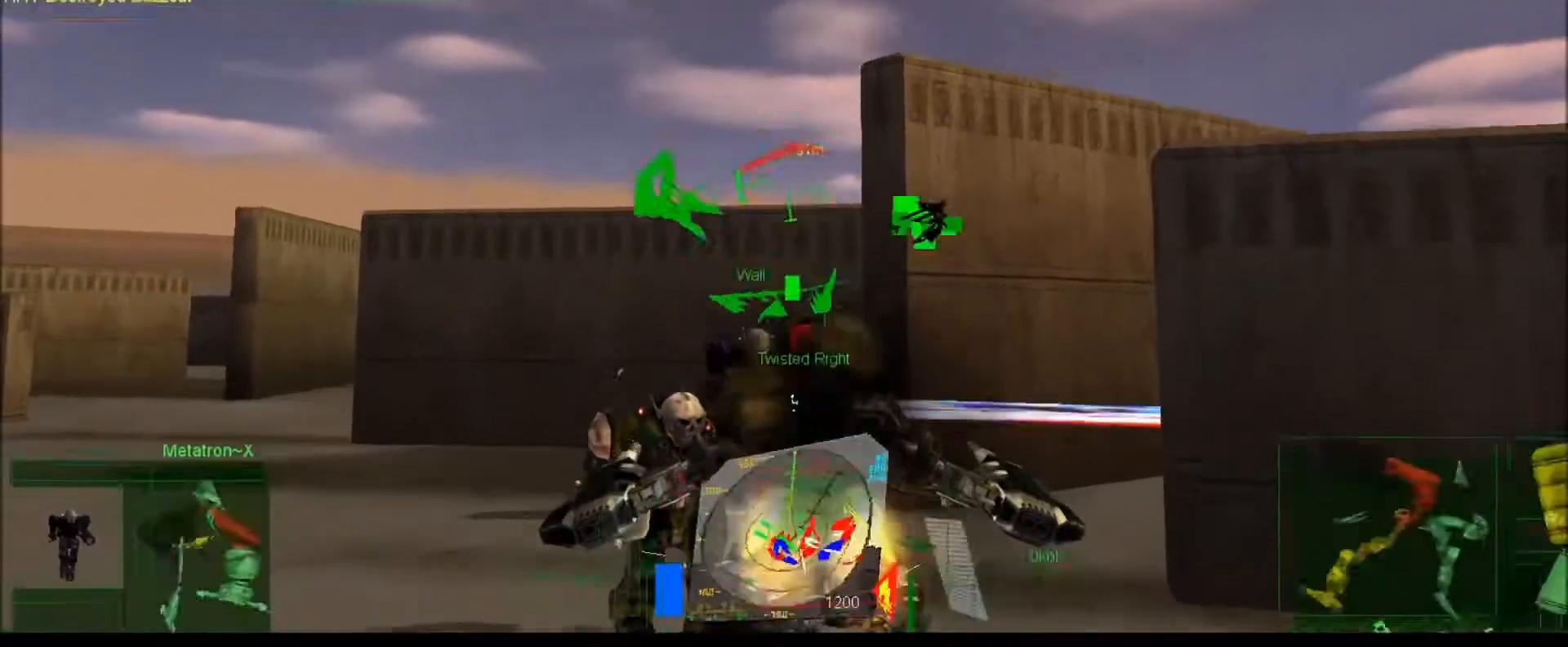
{"keys": ["j", "num7", "num8"], "events": [[433, "num7", "down"]]}
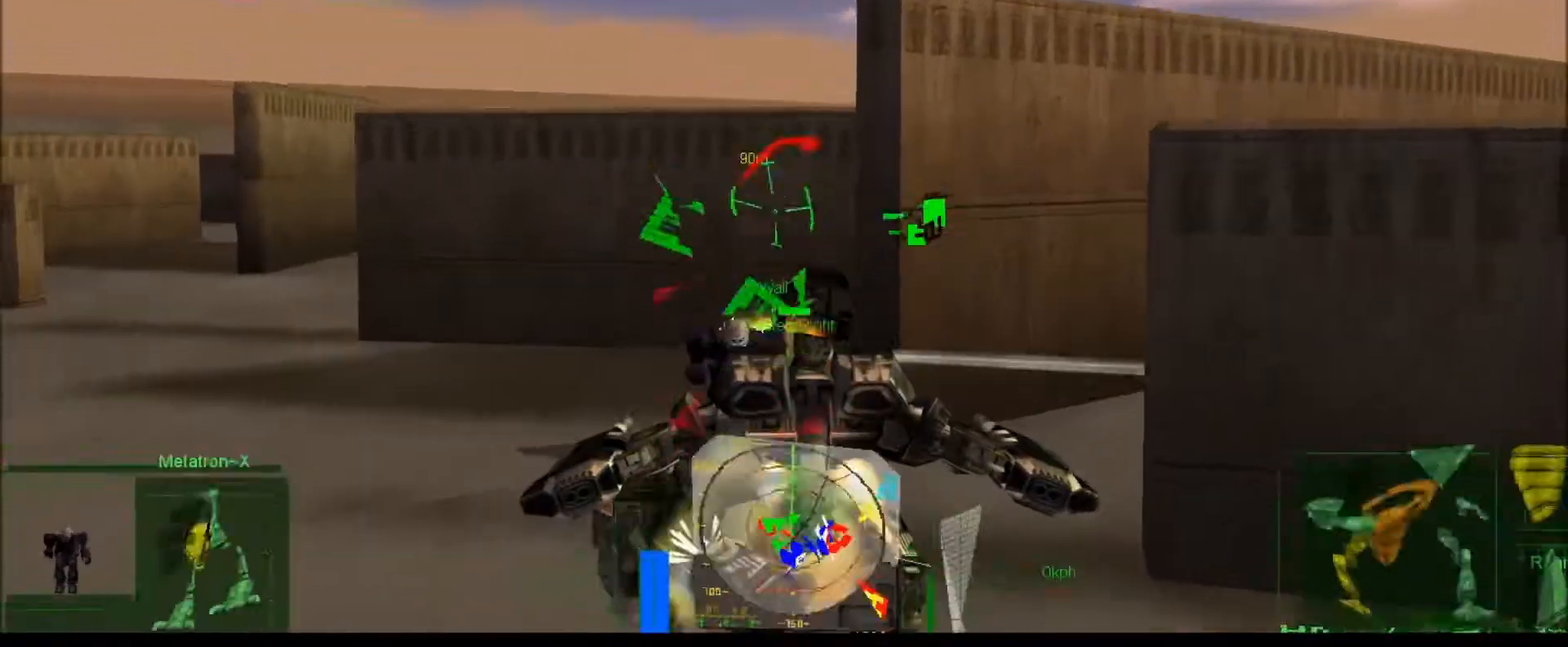
{"keys": ["j", "num7", "num8"], "events": [[117, "num7", "up"], [200, "num7", "down"]]}
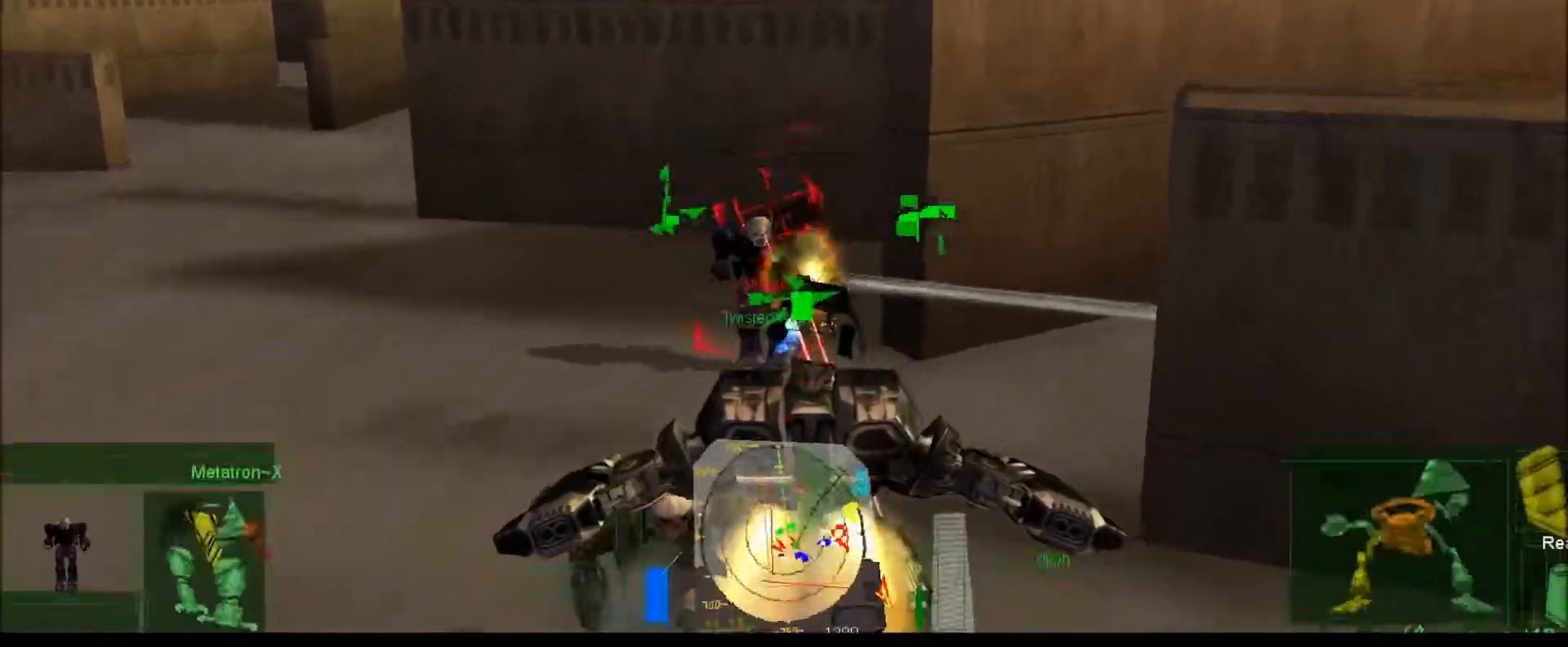
{"keys": ["num8"], "events": [[133, "num7", "up"], [133, "num8", "up"], [217, "j", "up"], [233, "num8", "down"], [367, "num7", "down"], [433, "num7", "up"]]}
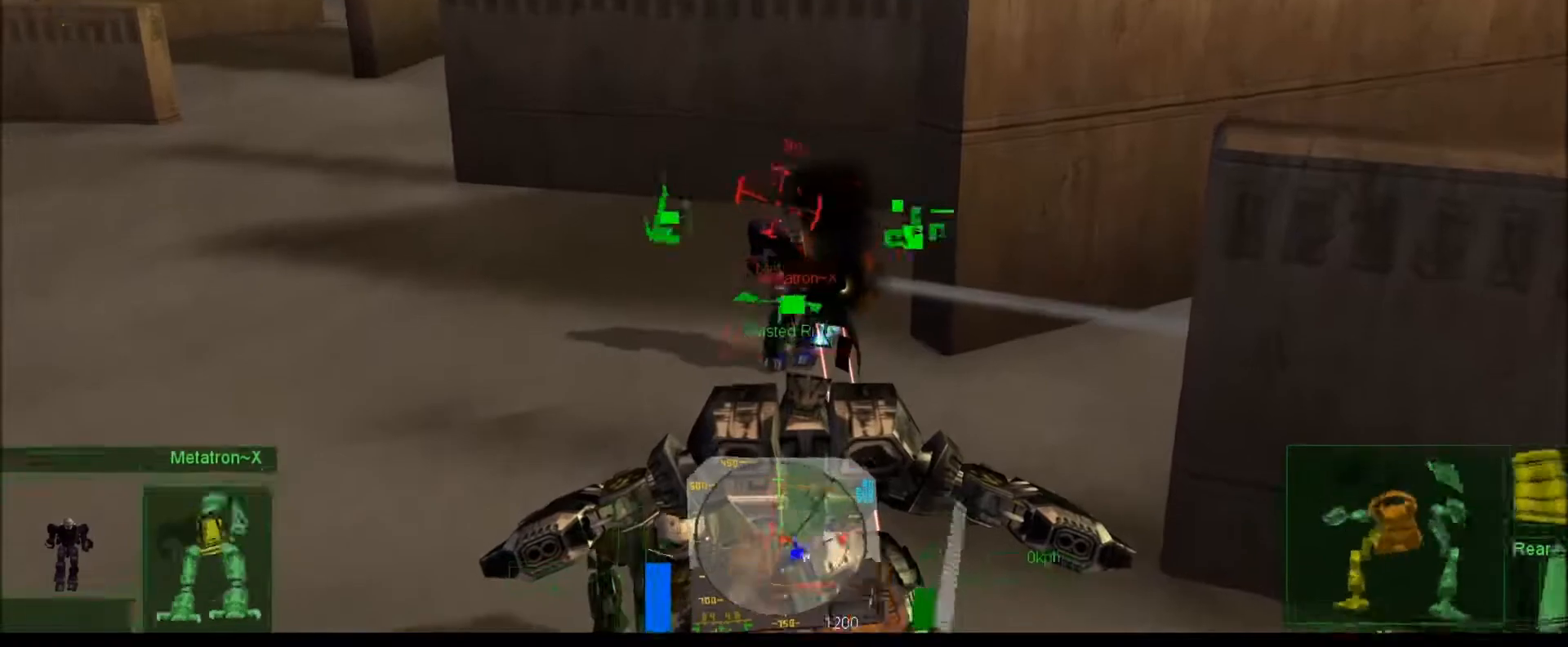
{"keys": [], "events": [[233, "num7", "down"], [300, "num7", "up"], [367, "num8", "up"]]}
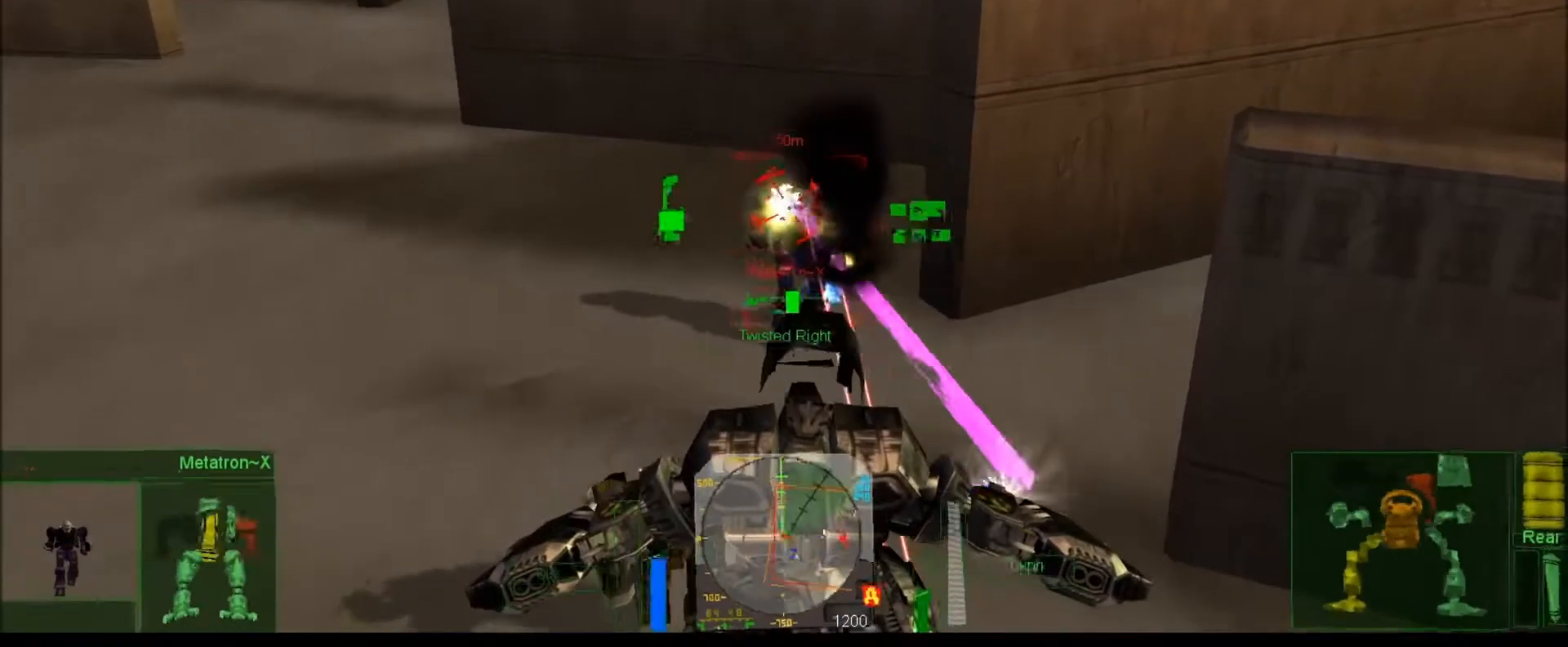
{"keys": ["j", "num8"], "events": [[17, "num9", "down"], [100, "num9", "up"], [183, "j", "down"], [267, "num8", "down"]]}
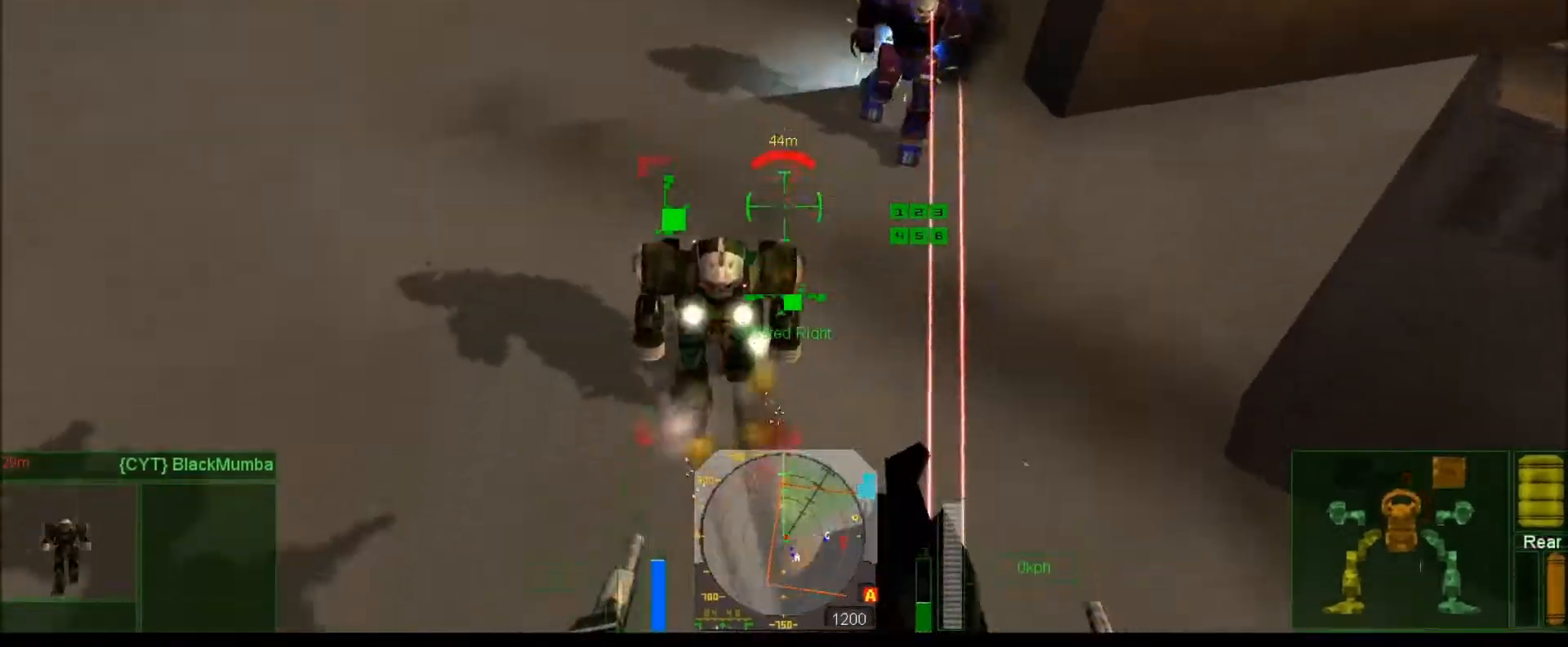
{"keys": ["num6", "num8"], "events": [[17, "num8", "up"], [150, "num6", "down"], [283, "num7", "down"], [283, "num8", "down"], [317, "j", "up"], [417, "num7", "up"]]}
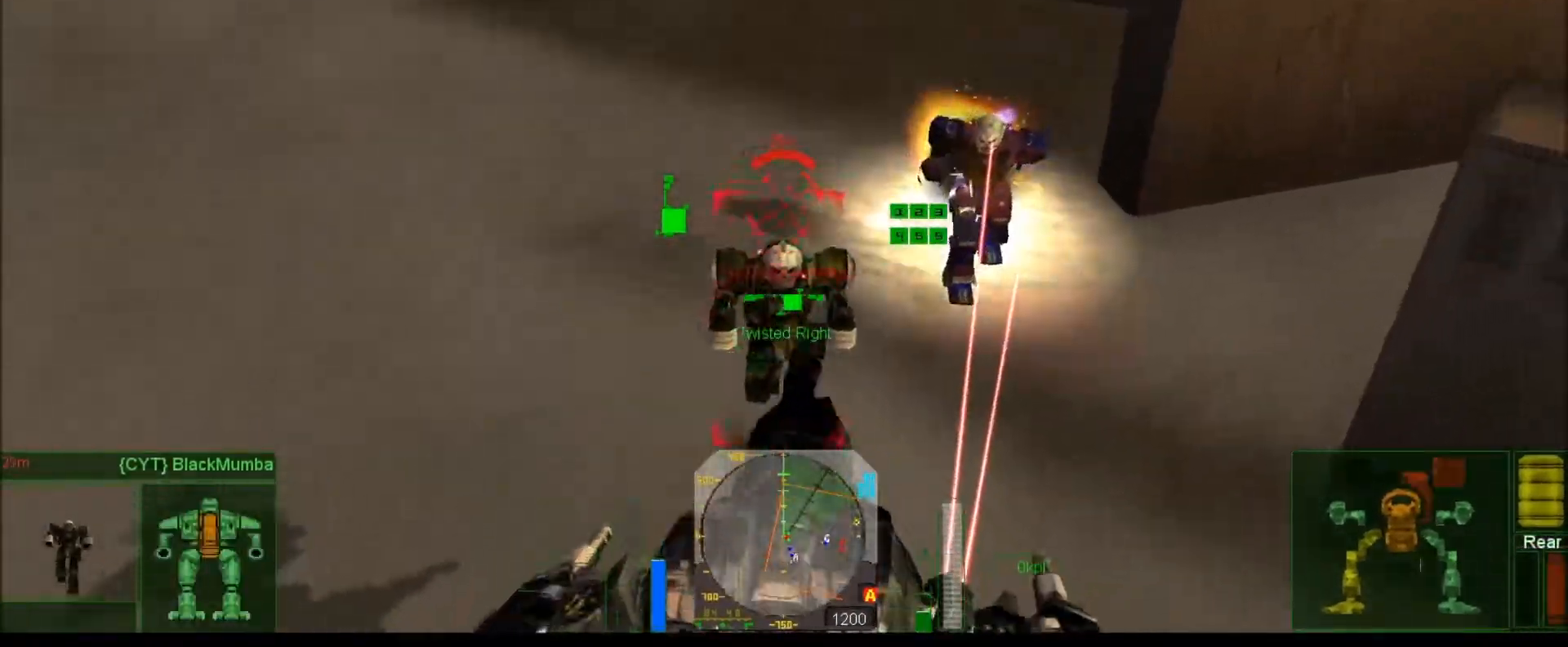
{"keys": ["j", "num7"], "events": [[350, "j", "down"], [350, "num6", "up"], [350, "num8", "up"], [467, "num7", "down"]]}
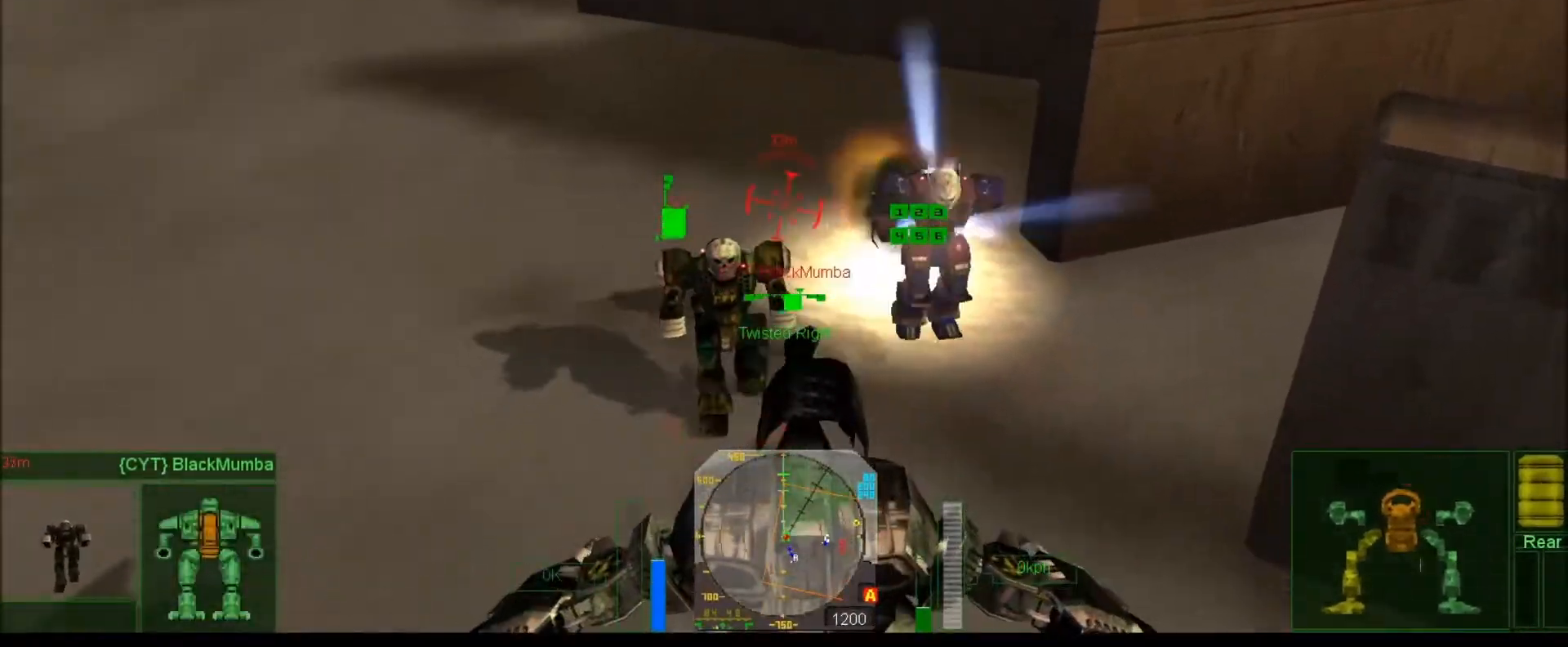
{"keys": [], "events": [[150, "num8", "down"], [283, "j", "up"], [350, "num7", "up"], [417, "num9", "down"], [450, "num8", "up"], [483, "num9", "up"]]}
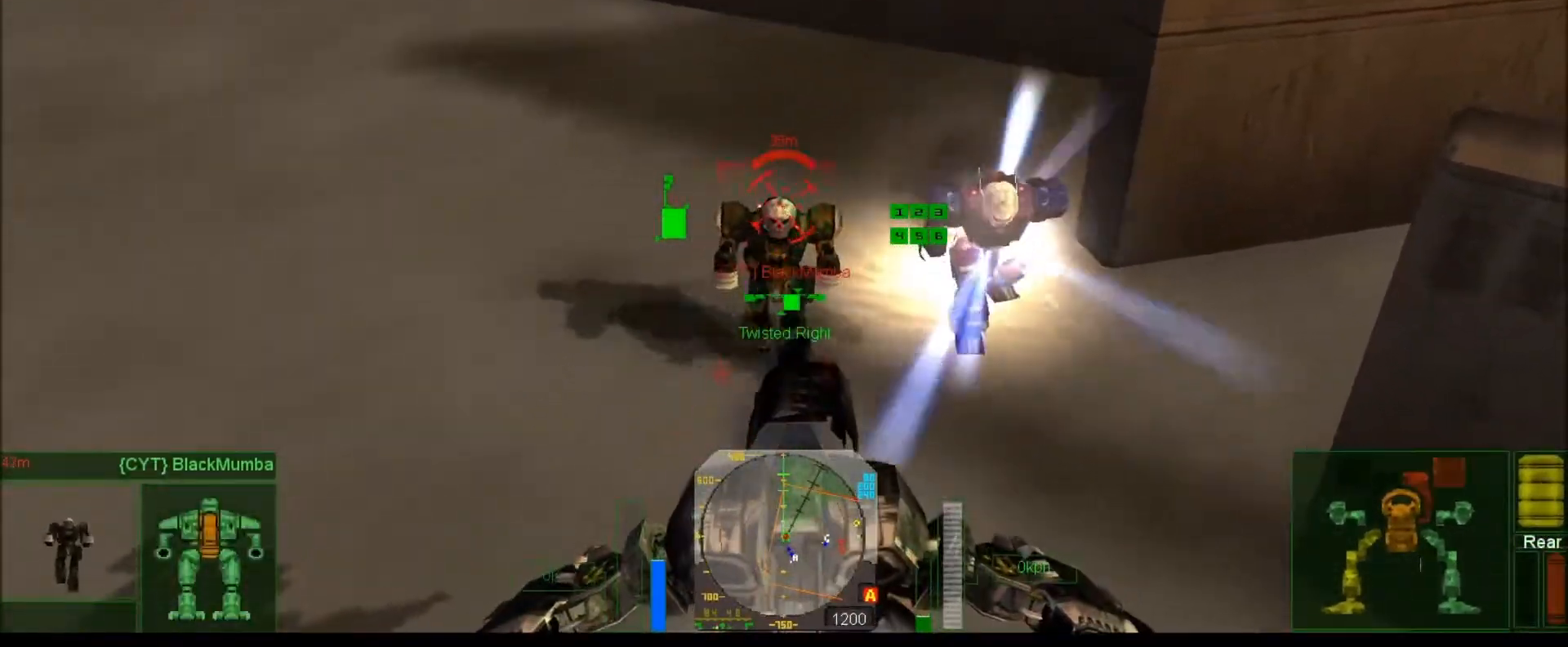
{"keys": ["comma", "num6", "num9"], "events": [[133, "num6", "down"], [200, "num9", "down"], [333, "comma", "down"], [400, "comma", "up"], [467, "comma", "down"]]}
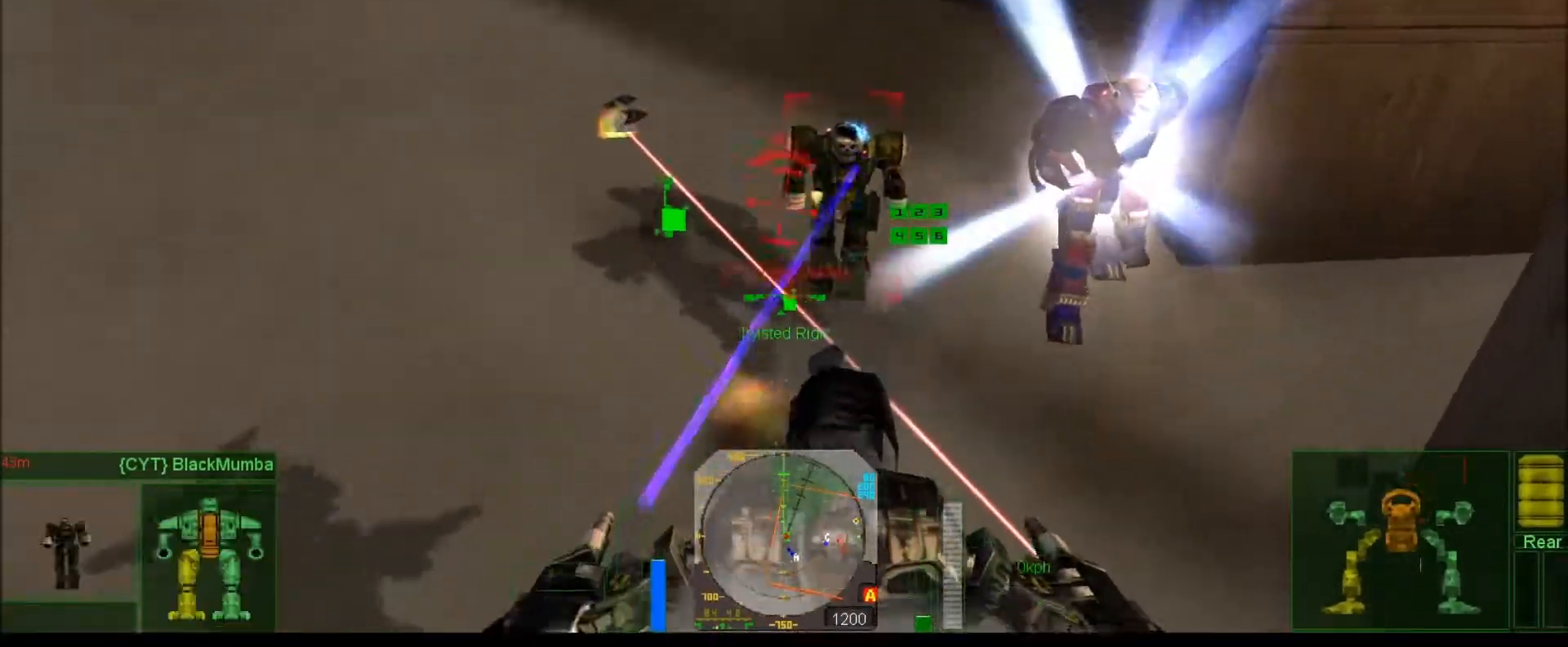
{"keys": ["comma", "num6", "num9"], "events": [[67, "comma", "up"], [133, "comma", "down"], [233, "comma", "up"], [300, "comma", "down"], [367, "comma", "up"], [467, "comma", "down"]]}
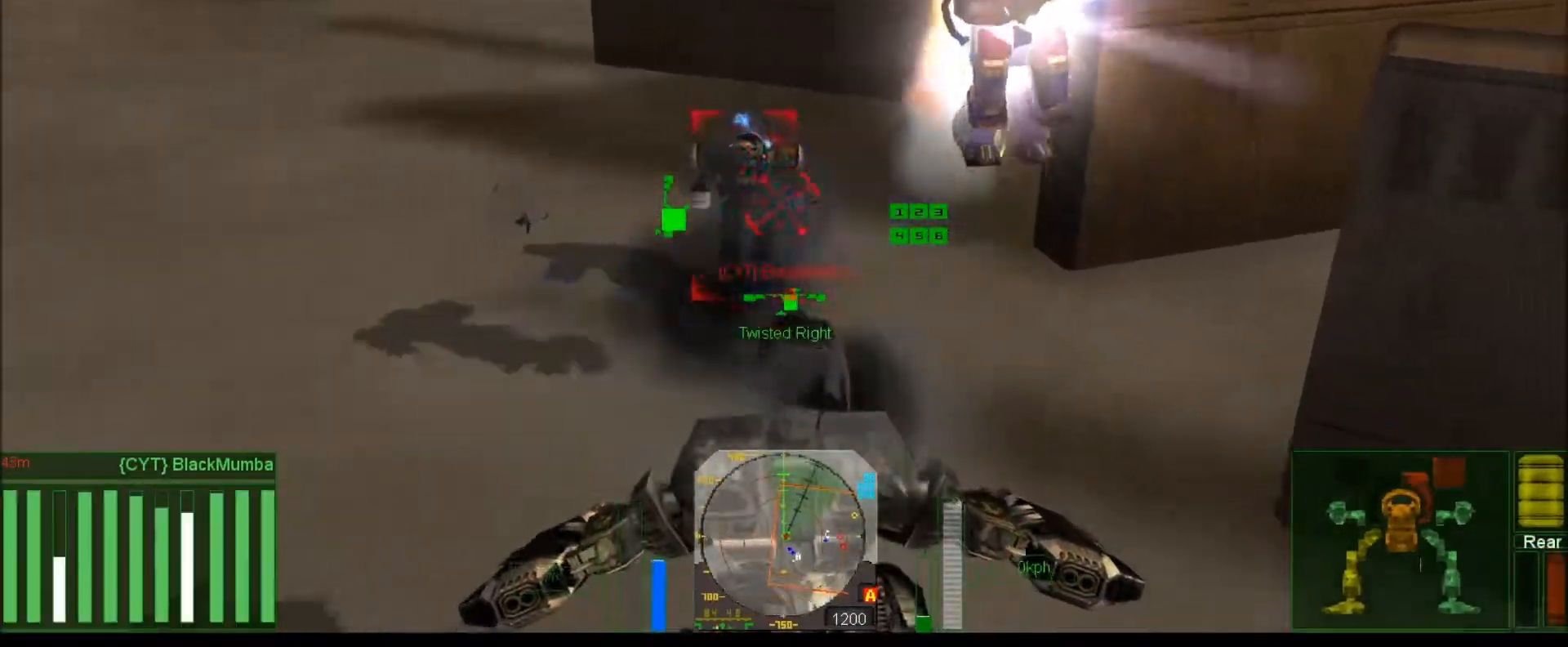
{"keys": ["left", "num6", "num9"], "events": [[50, "comma", "up"], [117, "comma", "down"], [183, "comma", "up"], [317, "left", "down"]]}
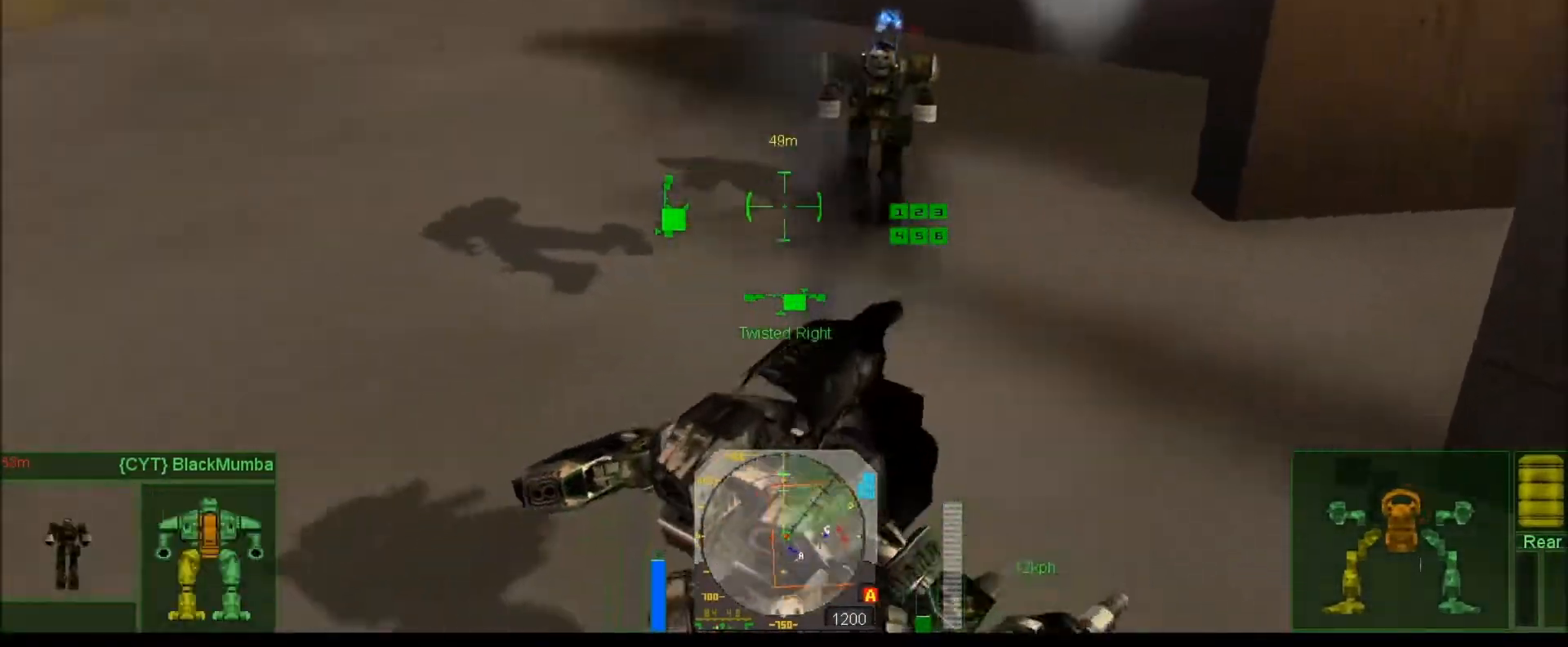
{"keys": ["left", "num2", "num6", "num9"], "events": [[50, "num2", "down"], [50, "v", "down"], [150, "v", "up"], [267, "v", "down"], [350, "v", "up"]]}
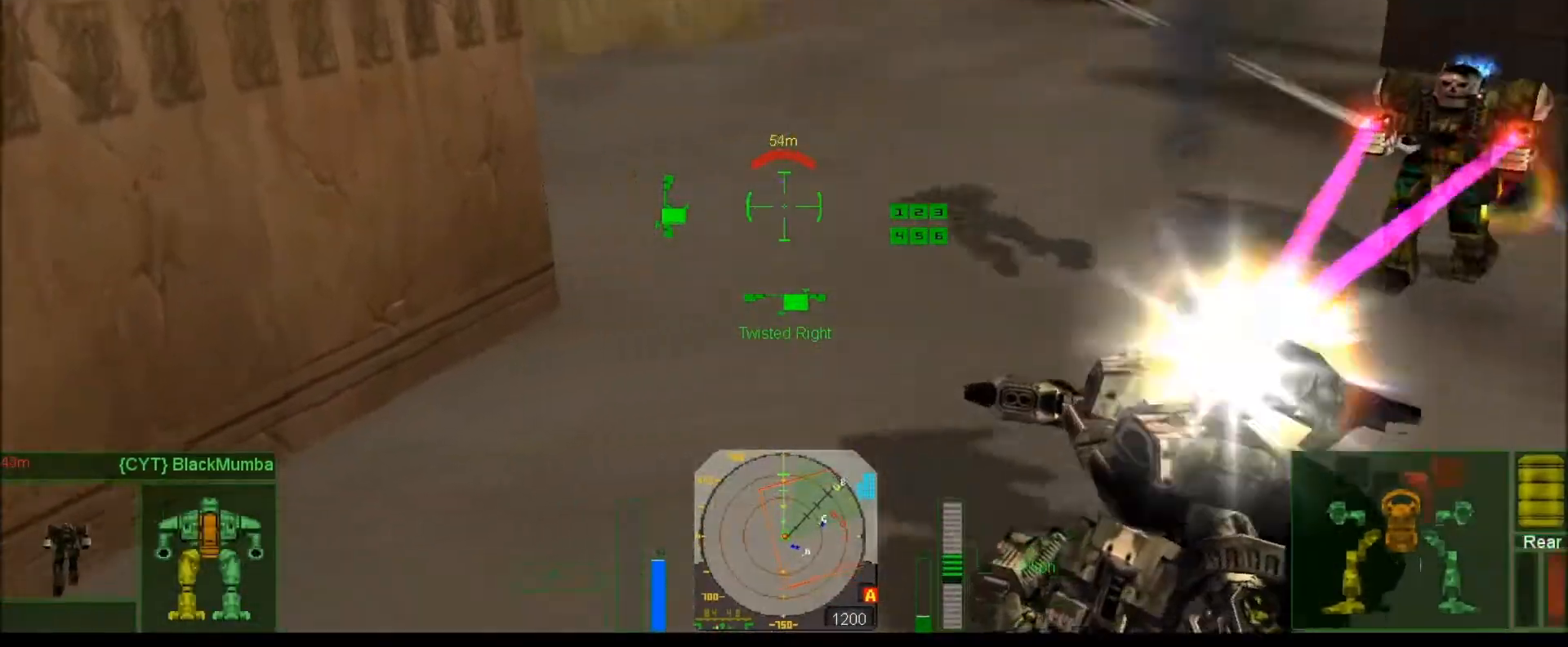
{"keys": ["left", "num6"], "events": [[267, "num2", "up"], [350, "num9", "up"]]}
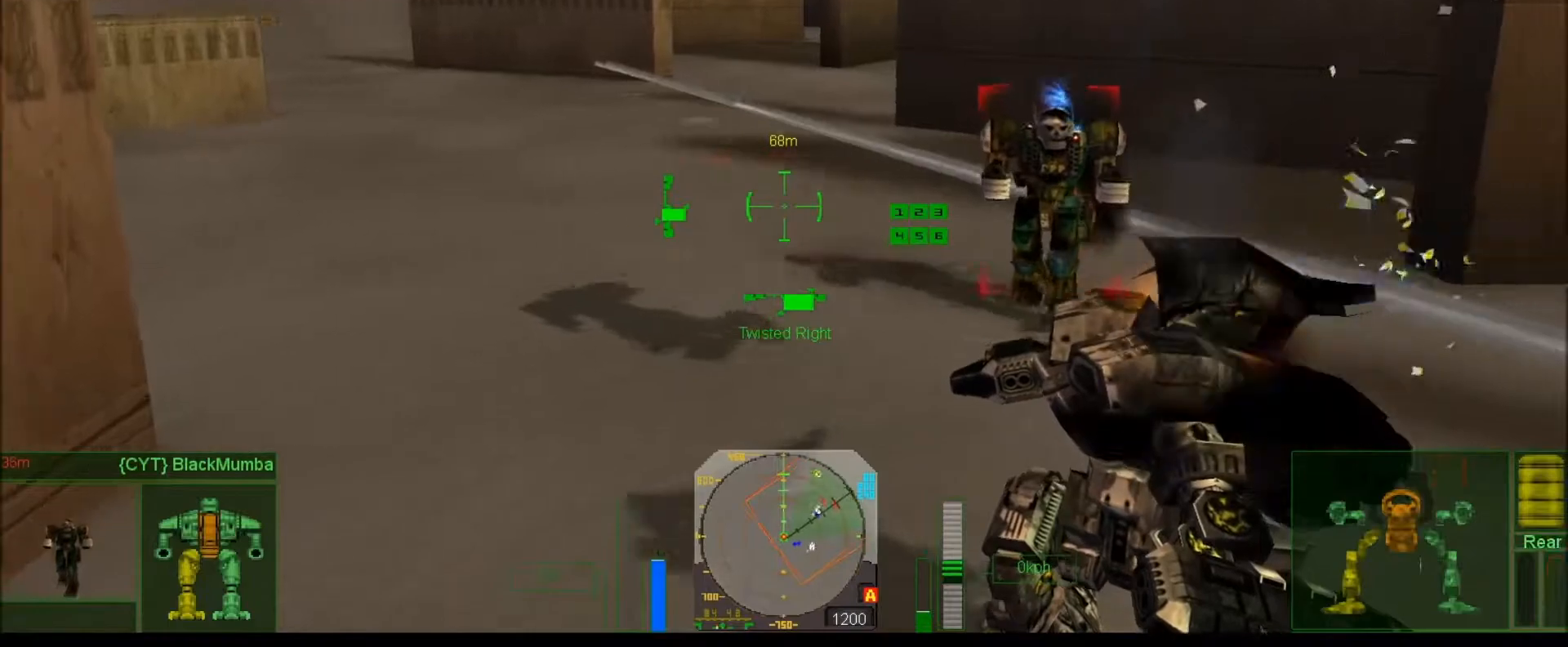
{"keys": ["left", "num6", "num7"], "events": [[383, "num7", "down"]]}
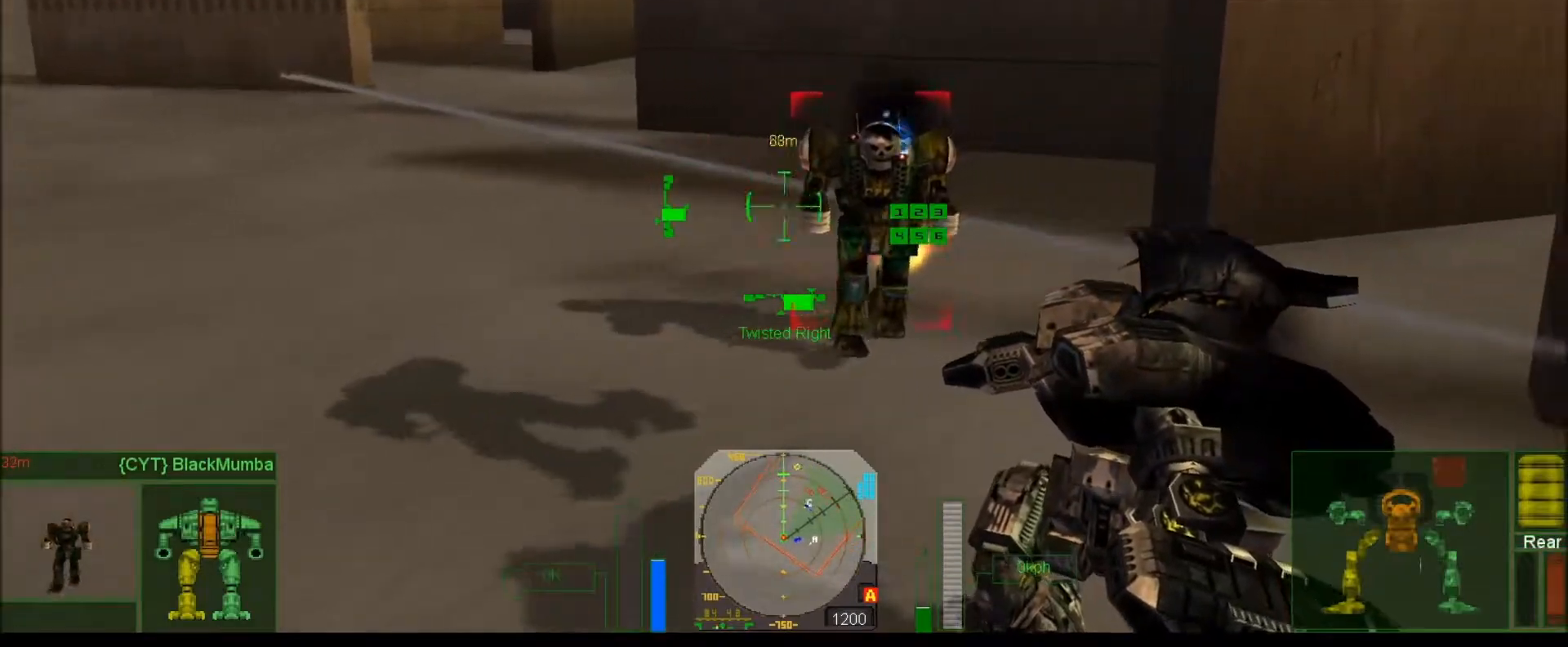
{"keys": ["left", "num4", "num7"], "events": [[83, "num8", "down"], [283, "num4", "down"], [283, "num6", "up"], [283, "num8", "up"], [417, "v", "down"], [500, "v", "up"]]}
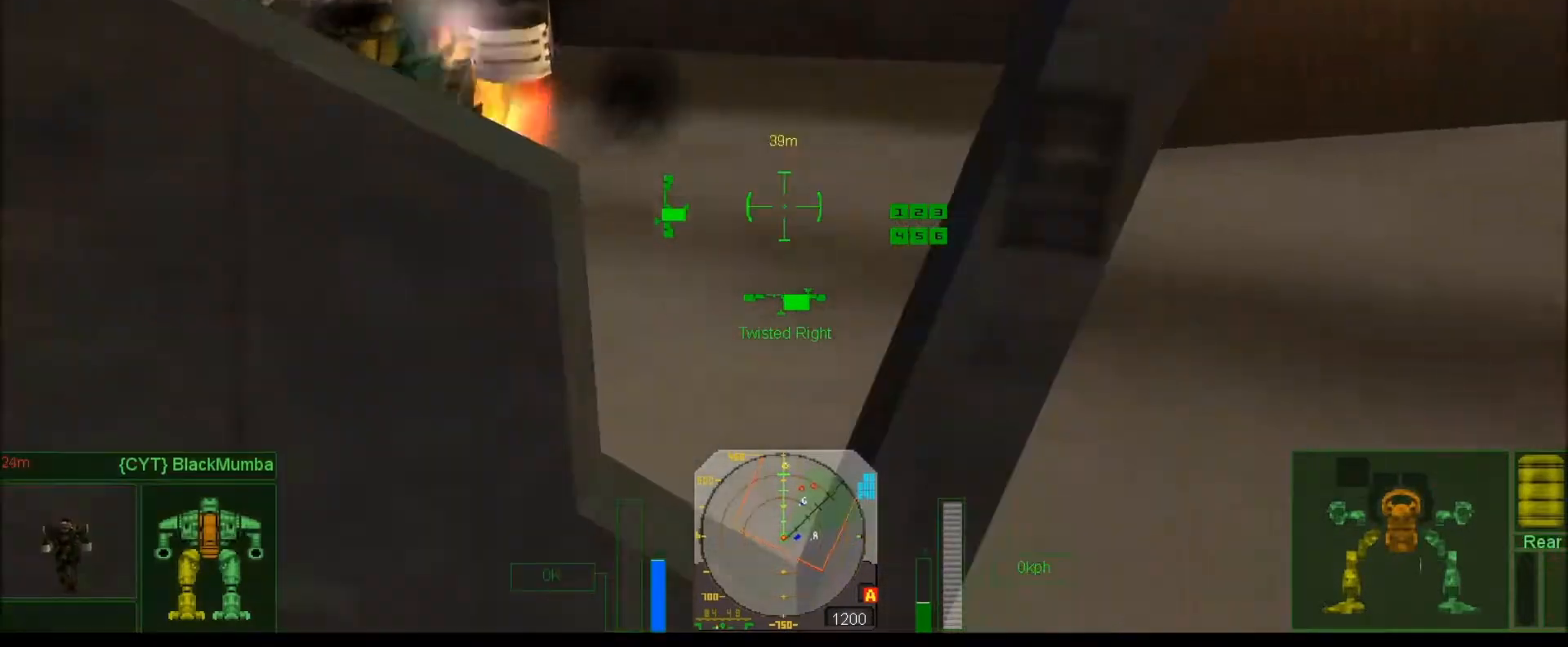
{"keys": ["j", "left", "num4", "num7"], "events": [[67, "v", "down"], [133, "v", "up"], [333, "j", "down"]]}
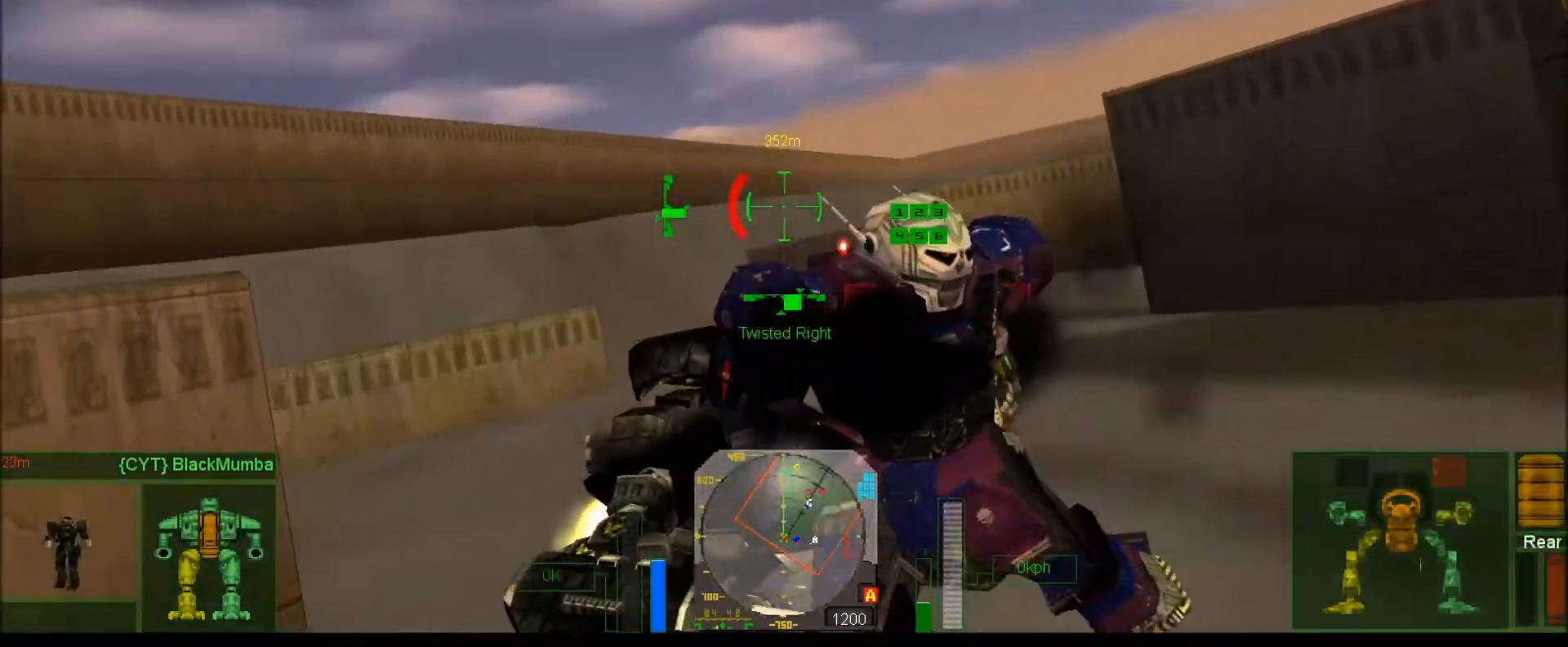
{"keys": ["j", "m", "num2", "num4", "num7"], "events": [[17, "num8", "down"], [33, "left", "up"], [233, "m", "down"], [267, "num8", "up"], [500, "num2", "down"]]}
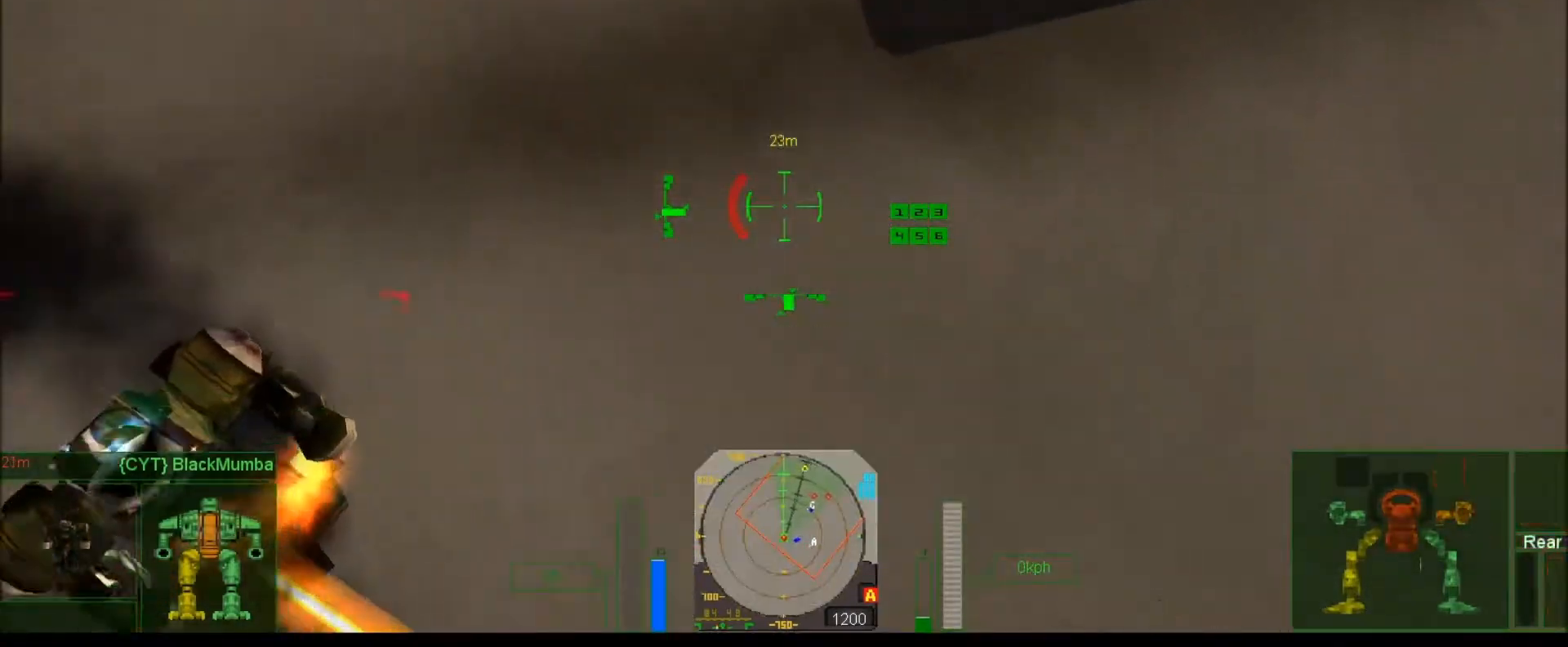
{"keys": ["j", "m", "num2", "num4", "num7"], "events": []}
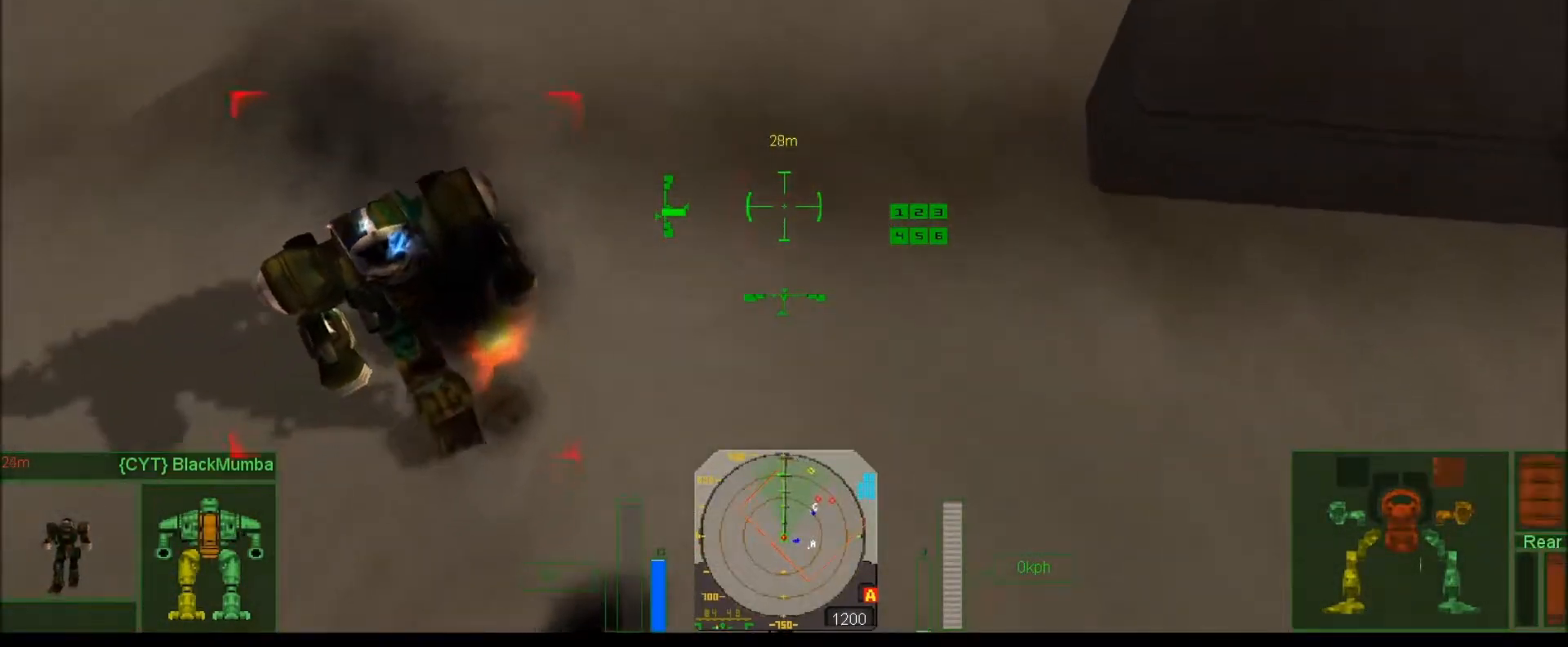
{"keys": ["j", "m", "num2", "num4", "num7"], "events": []}
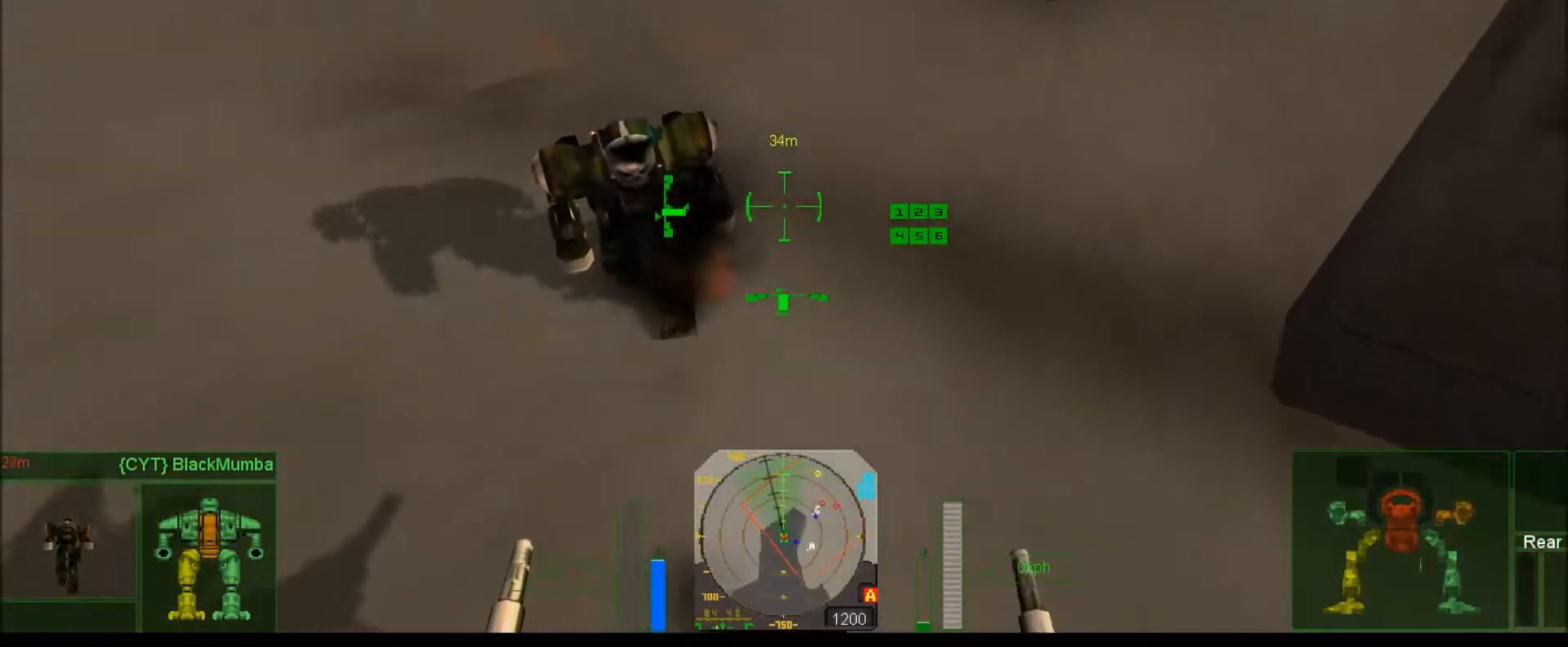
{"keys": ["j", "m", "num2"], "events": [[317, "num4", "up"], [317, "num7", "up"]]}
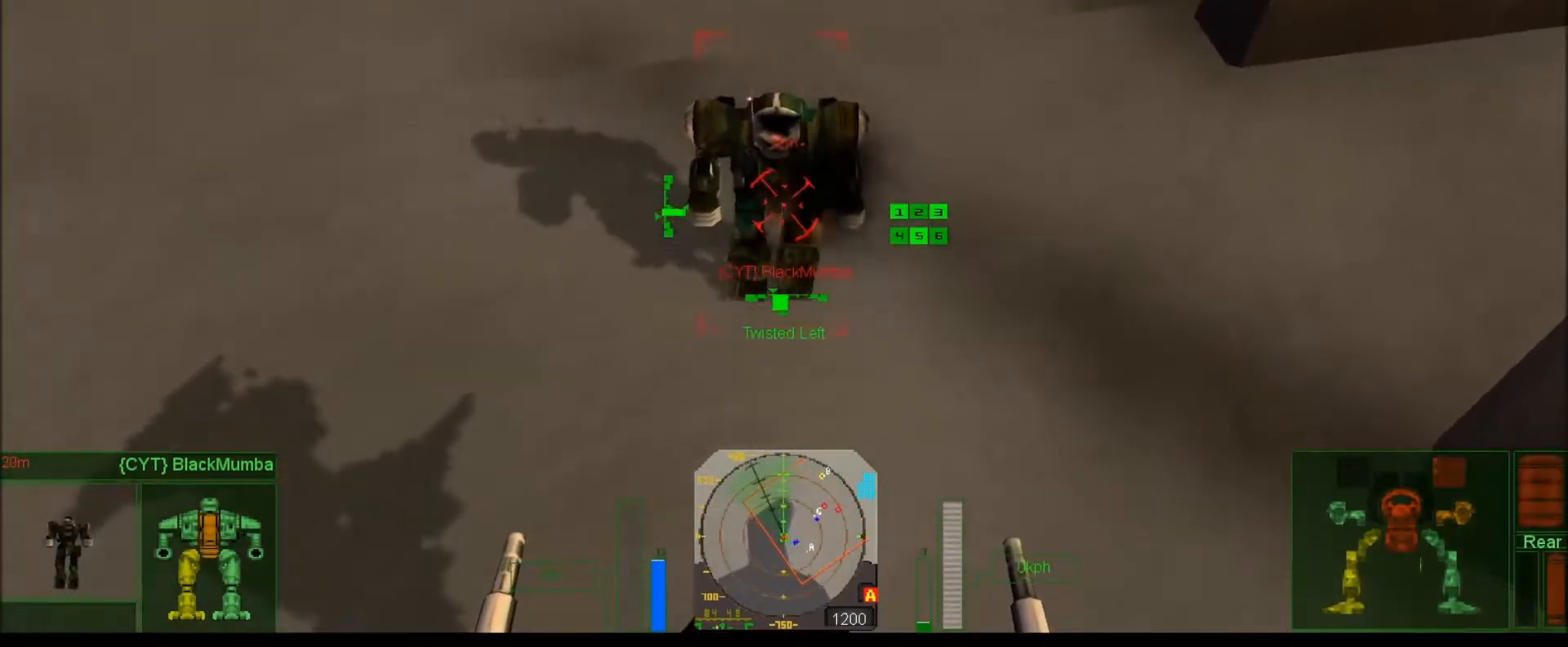
{"keys": ["j", "m"], "events": [[50, "num2", "up"]]}
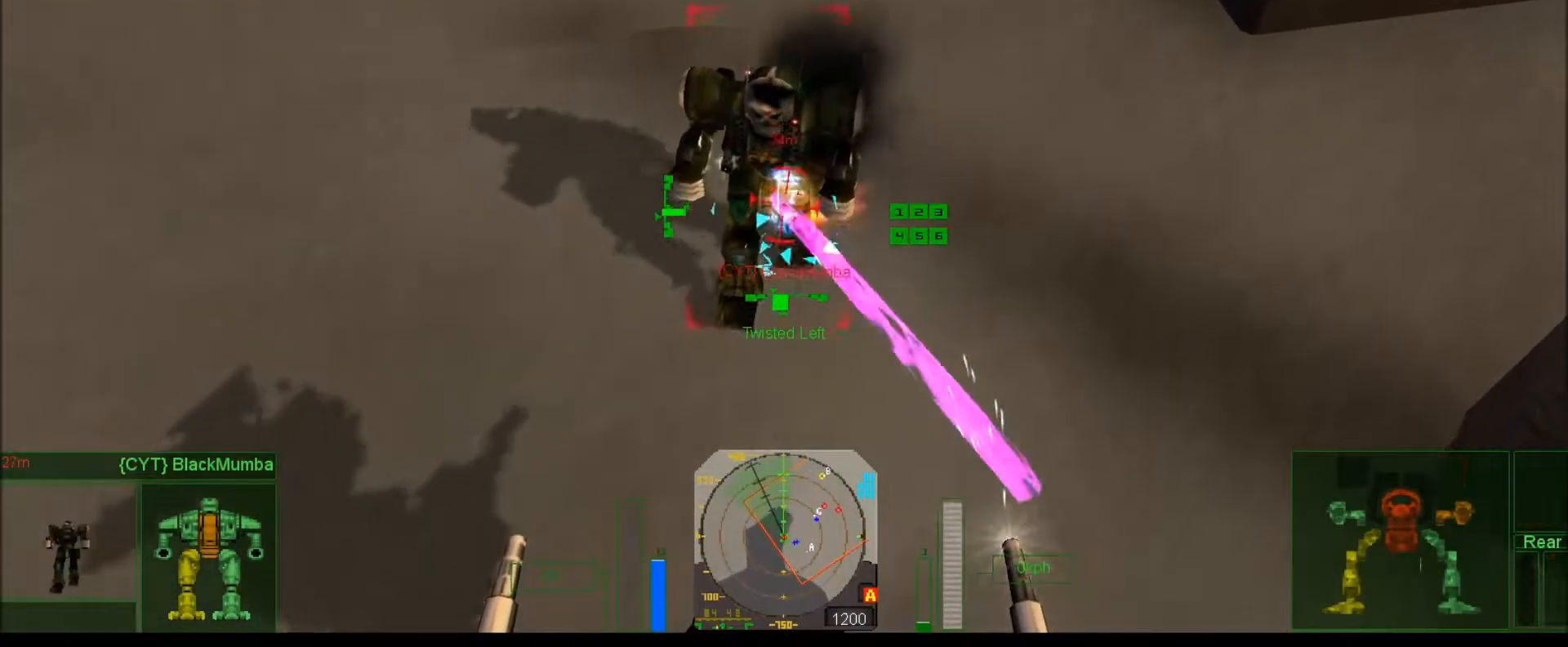
{"keys": ["num8"], "events": [[50, "j", "up"], [50, "m", "up"], [83, "num8", "down"]]}
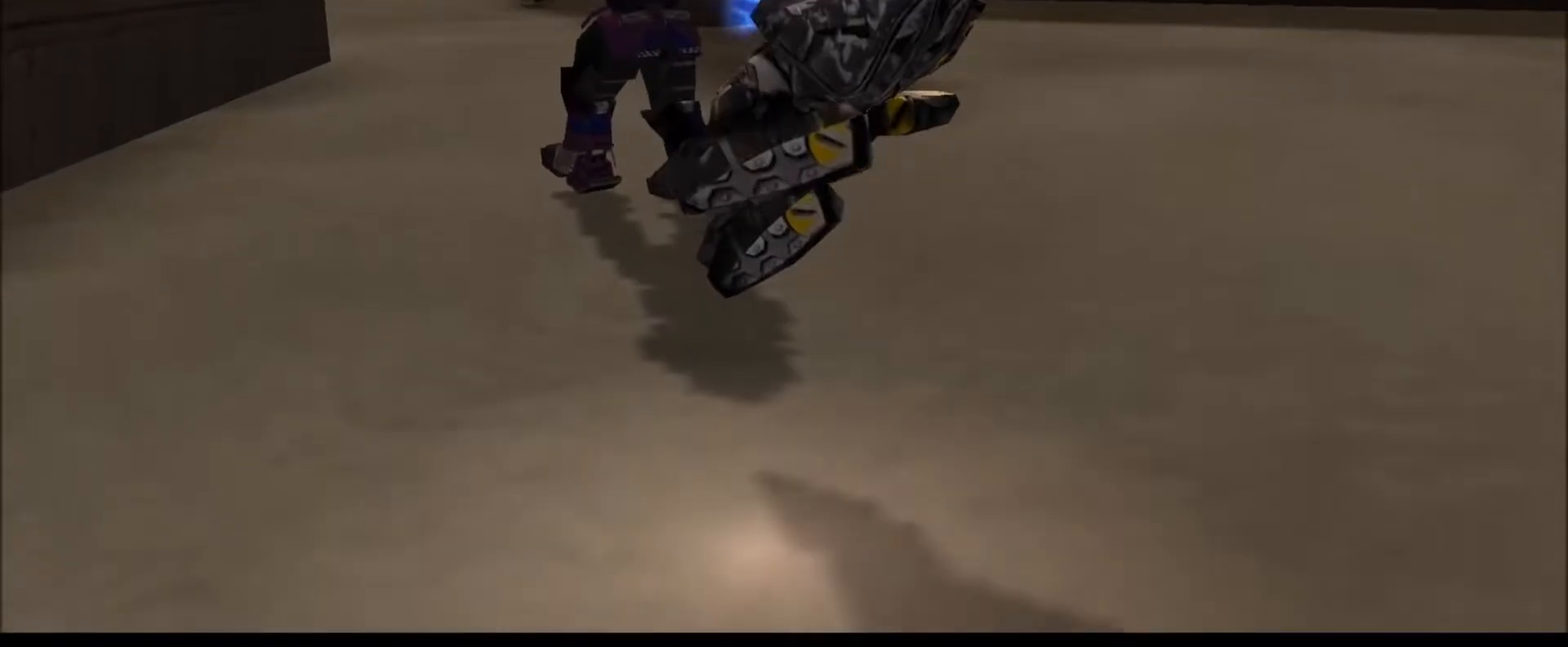
{"keys": [], "events": [[67, "num8", "up"]]}